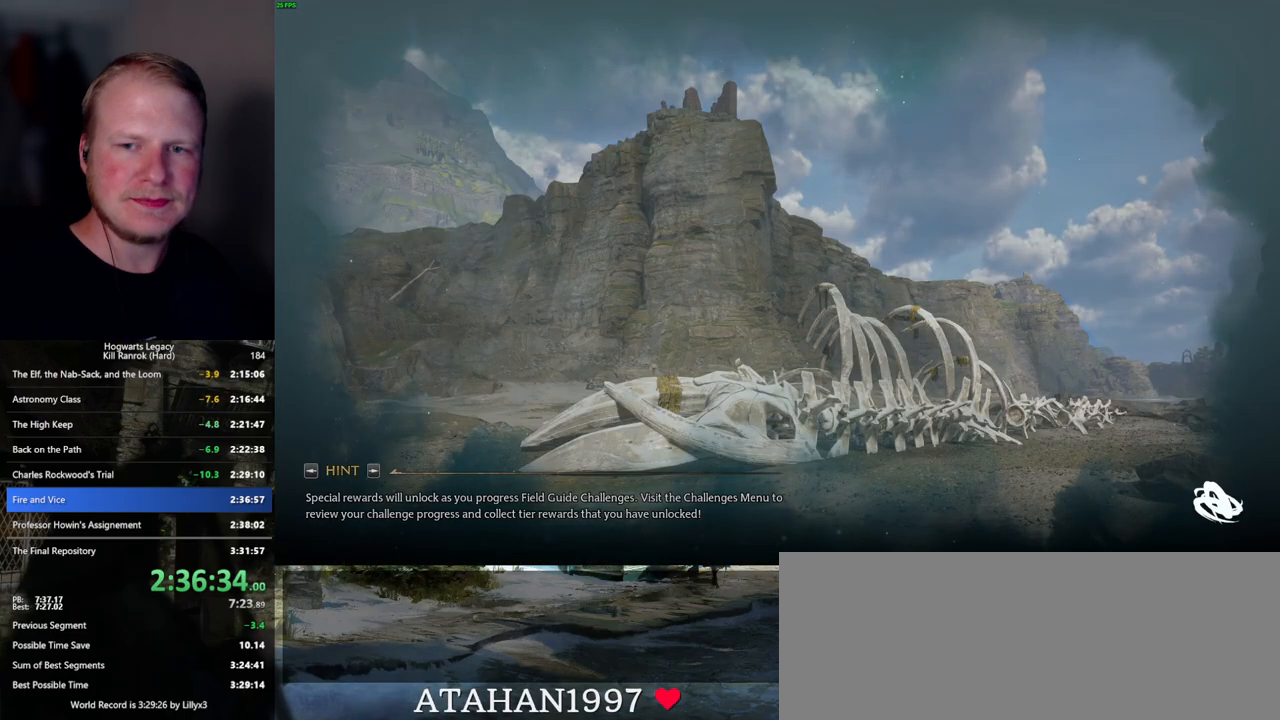
Gameplay with keyboard and mouse; each line is a JSON object with the keys and mouse buttons held at the frame after it. "events" lists presses ("down") and releases ("up") of ".", "/", "0", "1", "2", "3", "4", "5", "6", "7", "8", "9", "a", "alt_l", "alt_r", "b", "backslash", "backspace", "c", "caps_lock", "comma", "ctrl_l", "ctrl_r", "d", "e", "equals", "escape", "f", "f1", "f10", "f11", "f12", "f2", "f3", "f4", "f5", "f6", "f7", "f8", "f9", "g", "h", "i", "j", "k", "l", "lbracket", "m", "minus", "n", "o", "p", "q", "quote", "r", "rbracket", "return", "s", "semicolon", "shift_l", "shift_r", "space", "super", "t", "tab", "tilde", "u", "v", "w", "x", "y", "z", "mouse_left", "mouse_wheel", "mouse_right", "mouse_mb4" and "mouse_mb5" between this image and that frame as [ms after this image, input, new state], when the widget could be followed in between. "mouse_left", "mouse_wheel", "mouse_right", "mouse_mb4", "mouse_mb5" = the "left", "wheel", "right", "mb4", "mb5" buttons of the "mouse" list. No other keys are recorded. "wheel" means that the mouse wheel is clicked or scrolled. Mouse movement is not recorded.
{"keys": ["q"], "mouse": [], "events": [[434, "q", "down"]]}
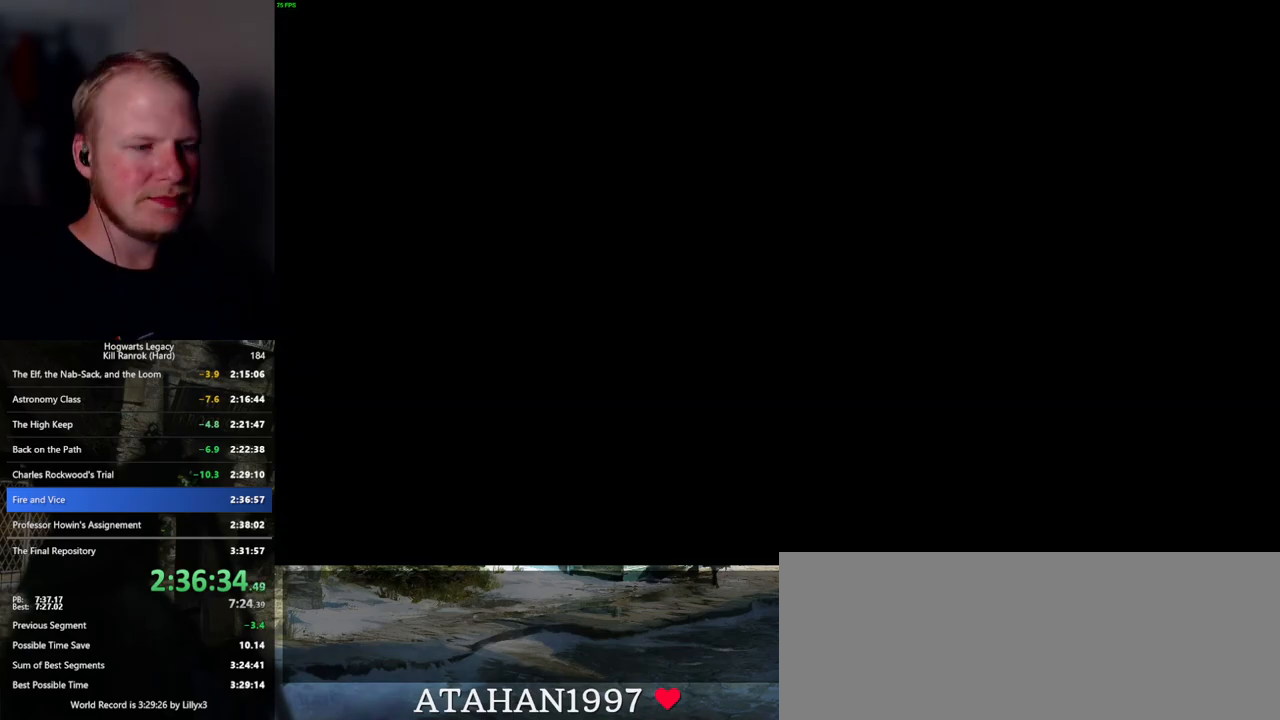
{"keys": ["q"], "mouse": [], "events": [[267, "q", "up"], [334, "q", "down"]]}
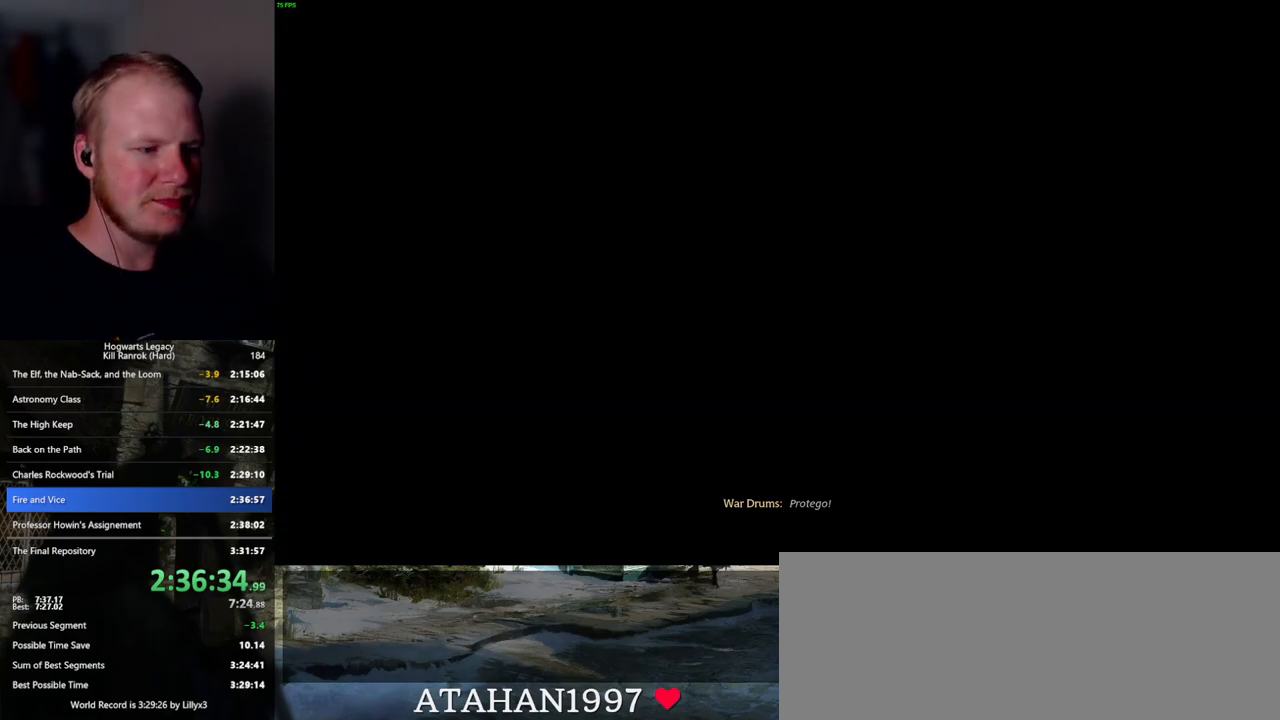
{"keys": ["q"], "mouse": [], "events": [[134, "q", "up"], [184, "q", "down"]]}
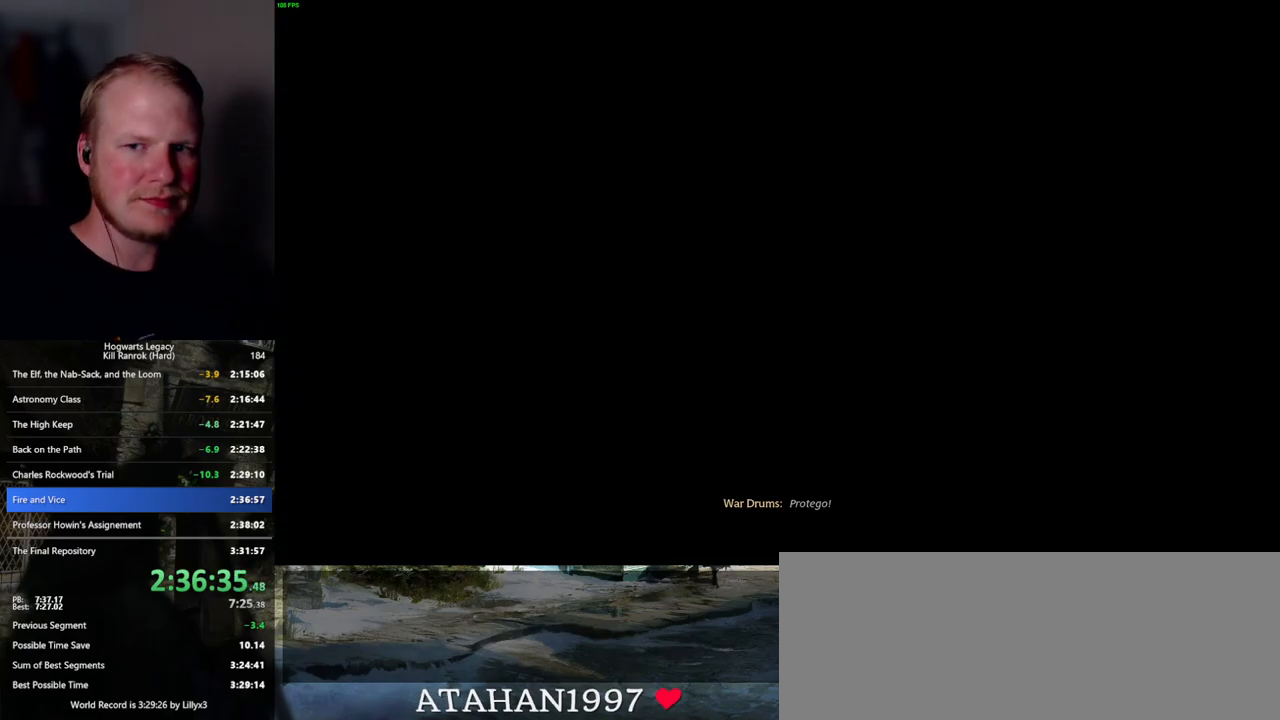
{"keys": ["q"], "mouse": [], "events": [[17, "q", "up"], [67, "q", "down"], [367, "q", "up"], [450, "q", "down"]]}
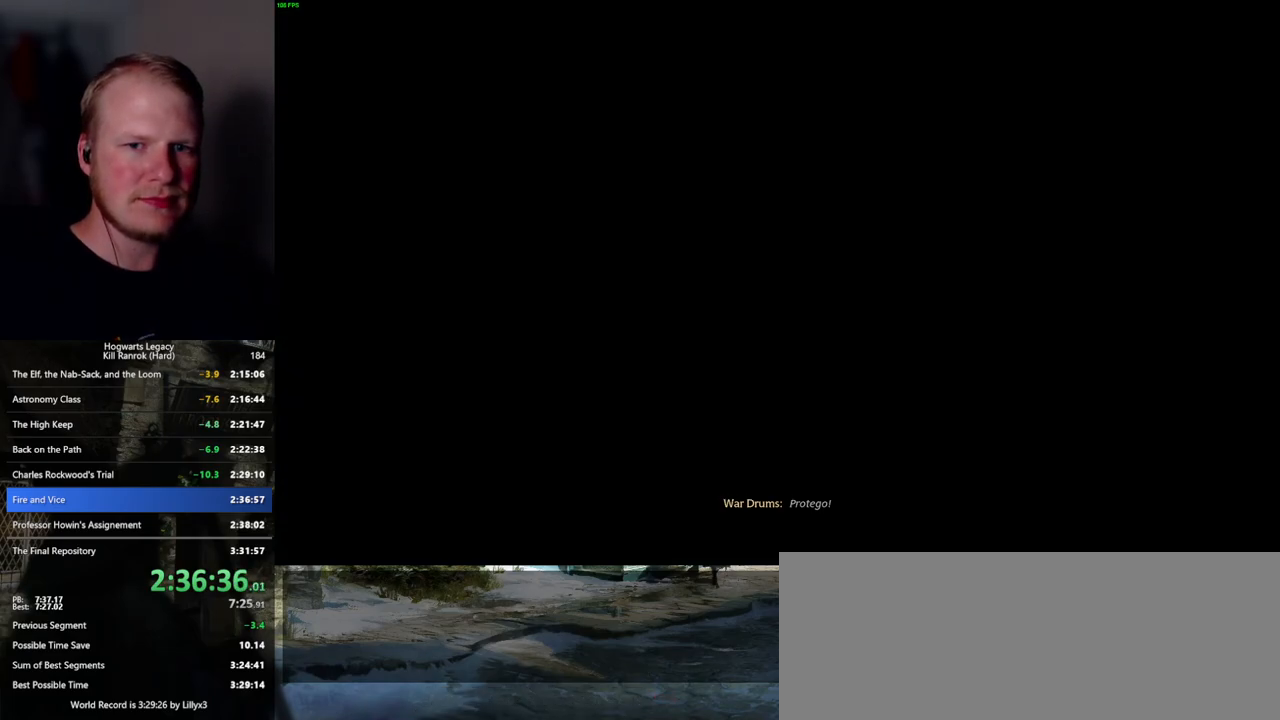
{"keys": ["q"], "mouse": [], "events": [[250, "q", "up"], [317, "q", "down"]]}
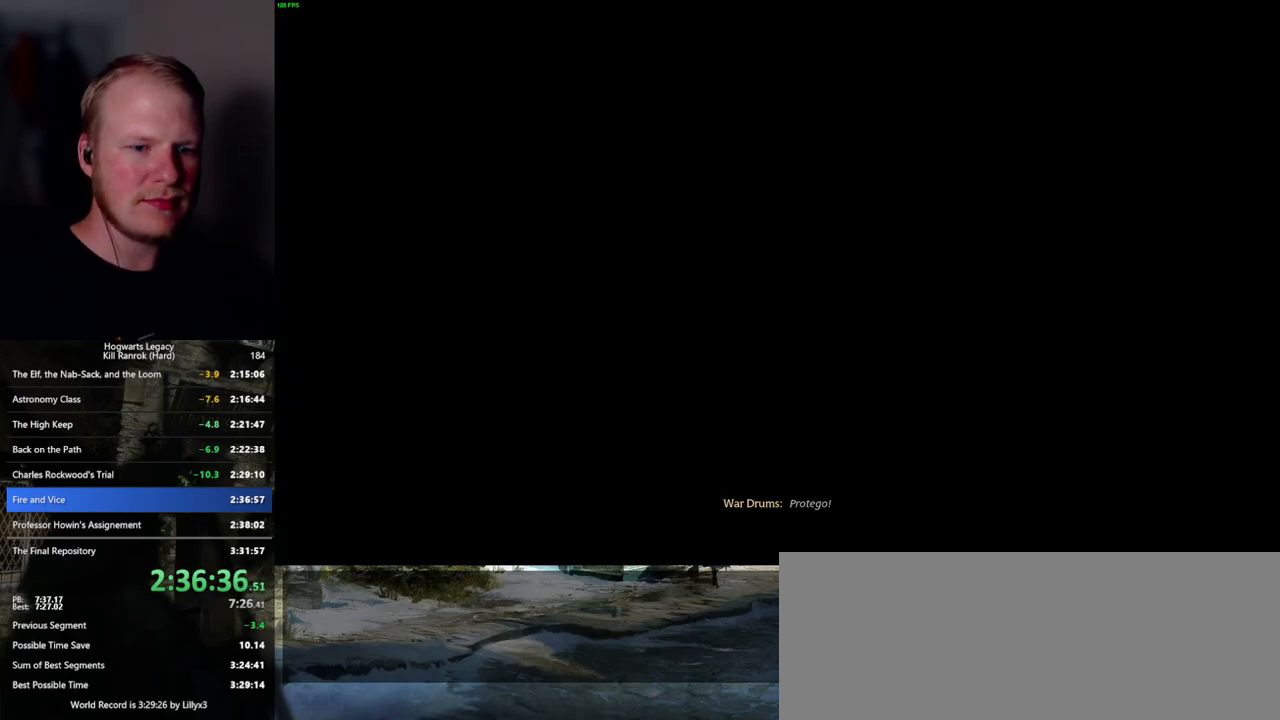
{"keys": ["q"], "mouse": [], "events": [[150, "q", "up"], [217, "q", "down"]]}
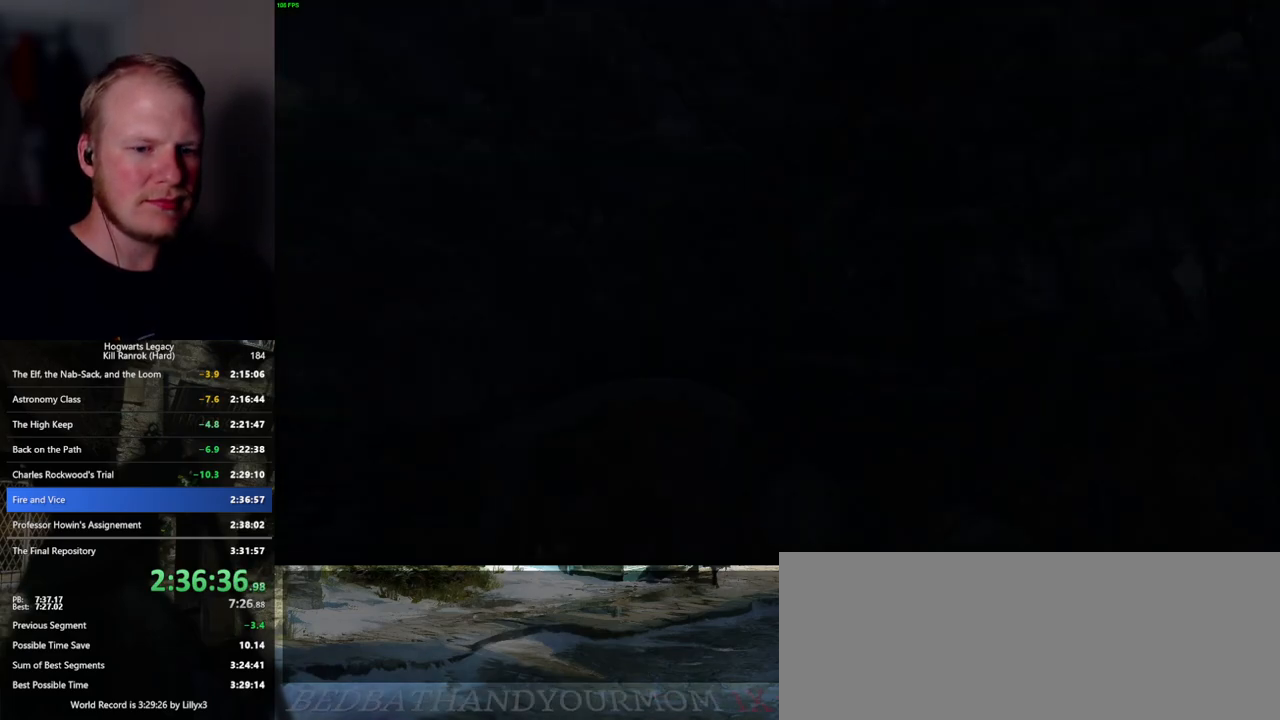
{"keys": ["q"], "mouse": [], "events": [[50, "q", "up"], [117, "q", "down"]]}
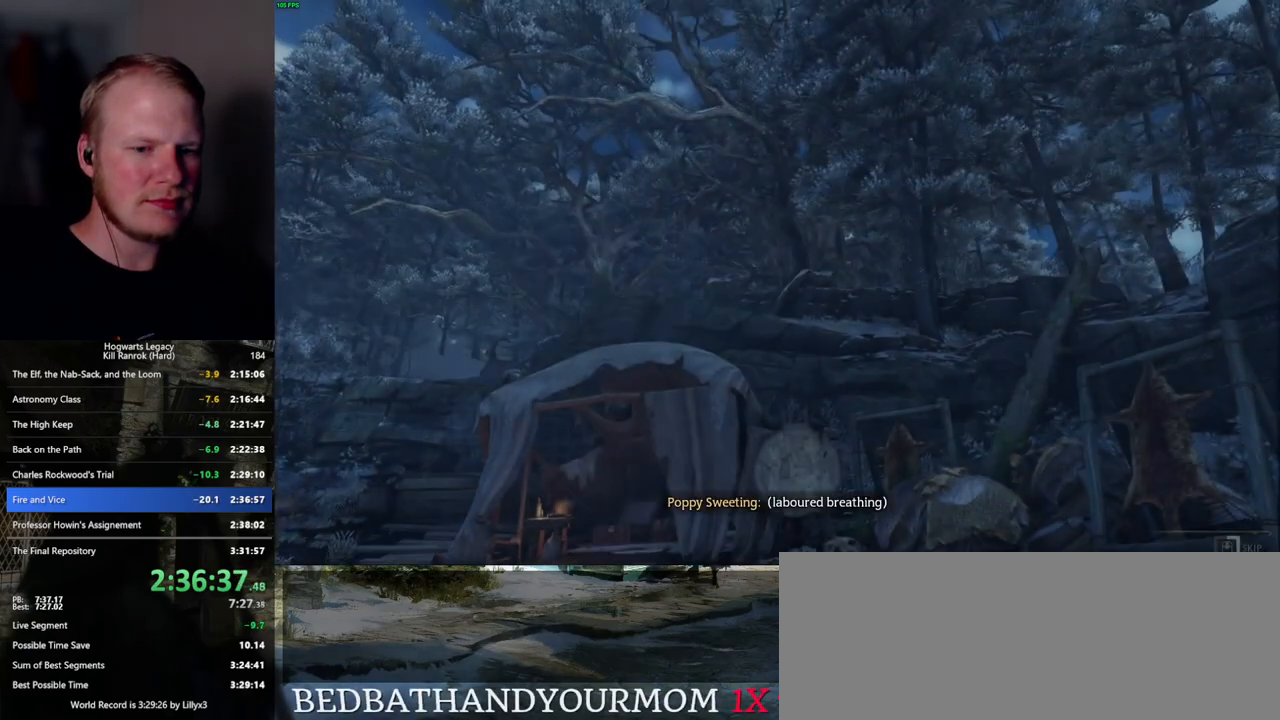
{"keys": ["q"], "mouse": [], "events": []}
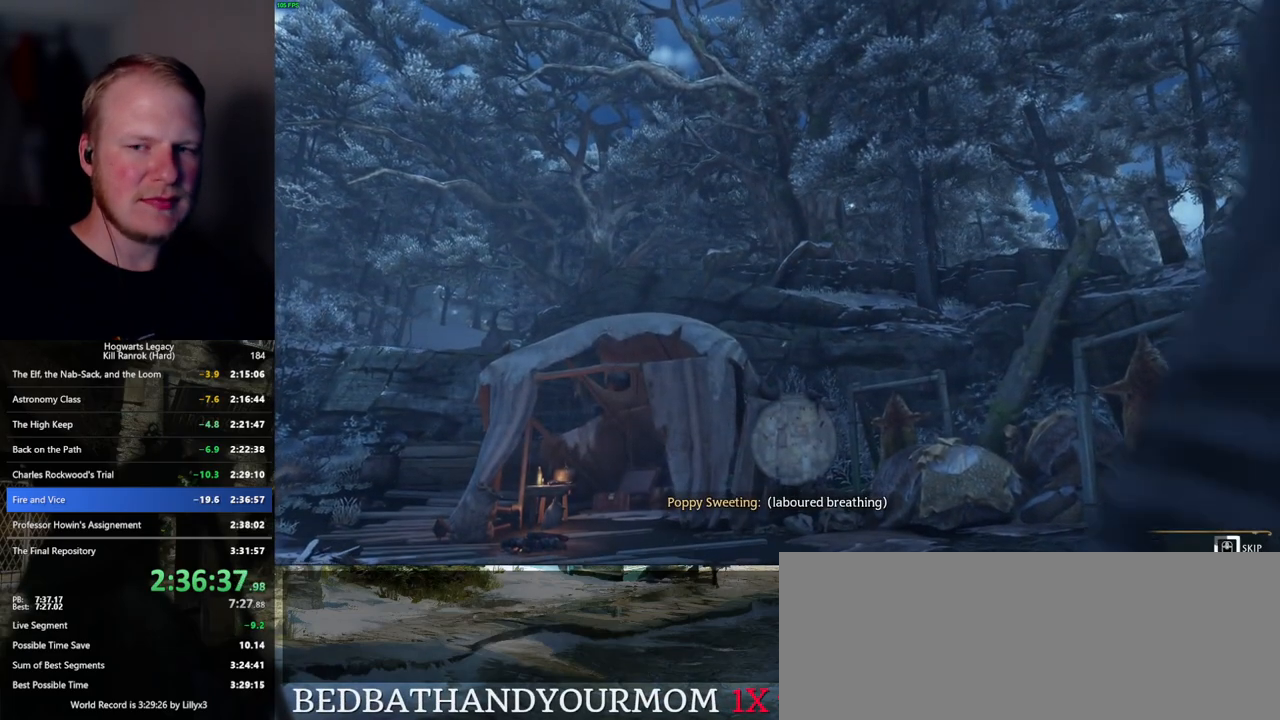
{"keys": ["q"], "mouse": [], "events": []}
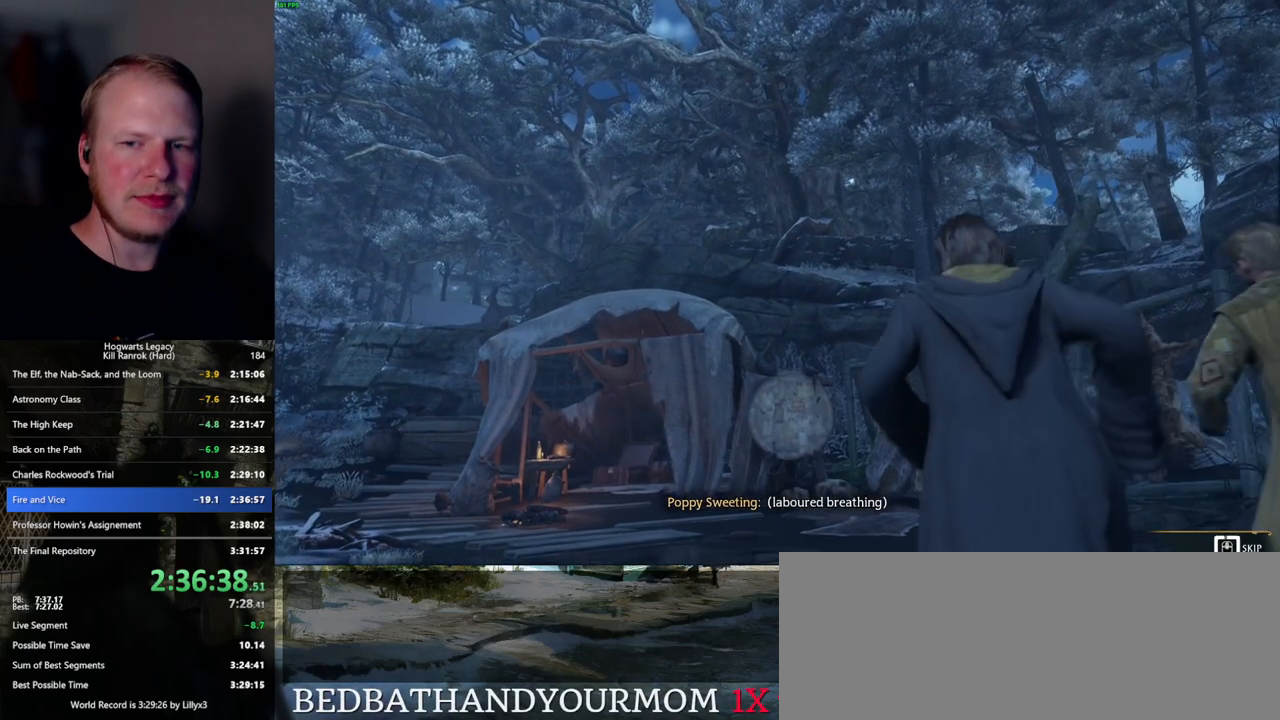
{"keys": ["q"], "mouse": [], "events": []}
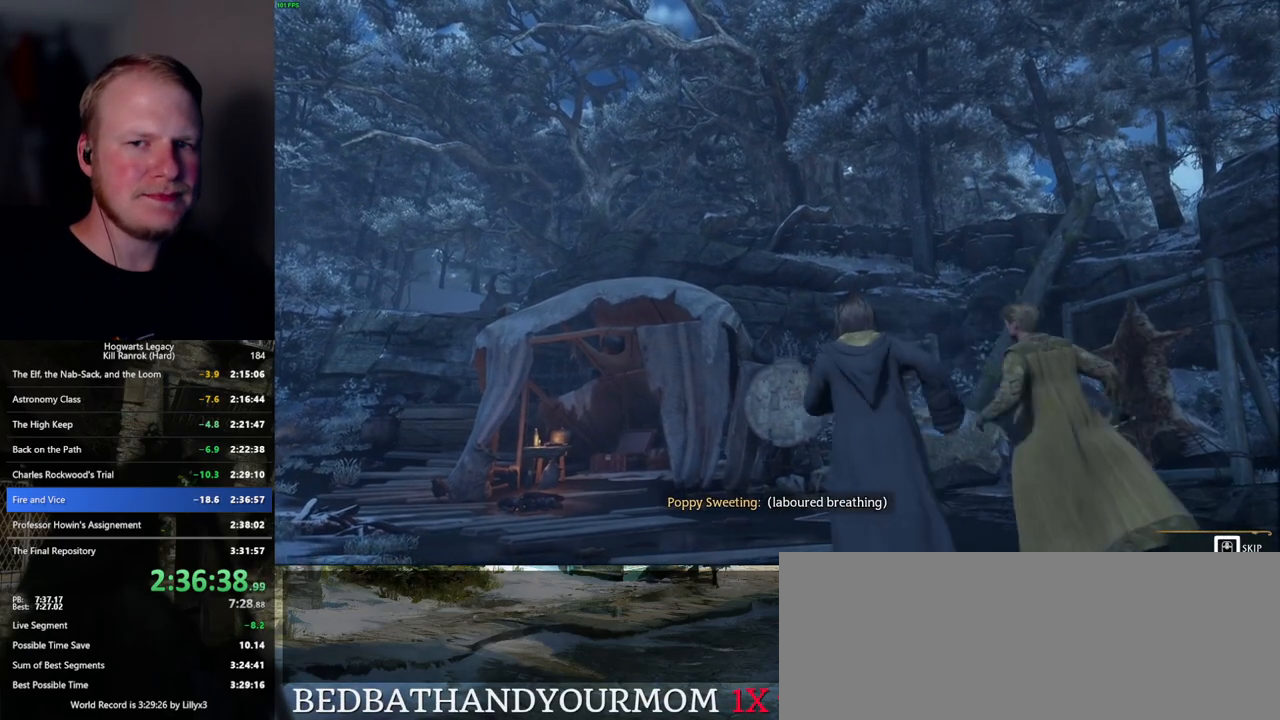
{"keys": [], "mouse": [], "events": [[400, "q", "up"]]}
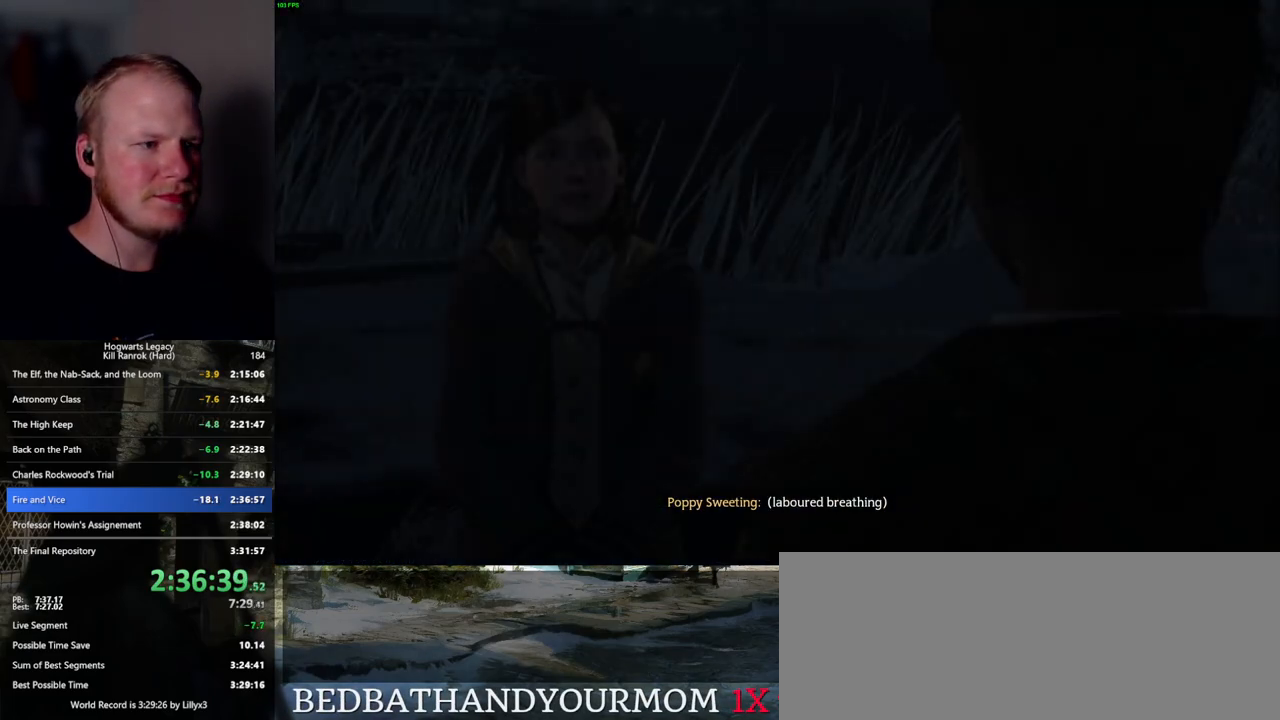
{"keys": [], "mouse": [], "events": [[134, "mouse_wheel", "down"], [150, "mouse_wheel", "up"], [184, "mouse_wheel", "down"], [317, "mouse_wheel", "up"], [334, "mouse_wheel", "down"], [384, "mouse_wheel", "up"], [384, "q", "down"], [400, "space", "down"], [450, "q", "up"], [450, "space", "up"]]}
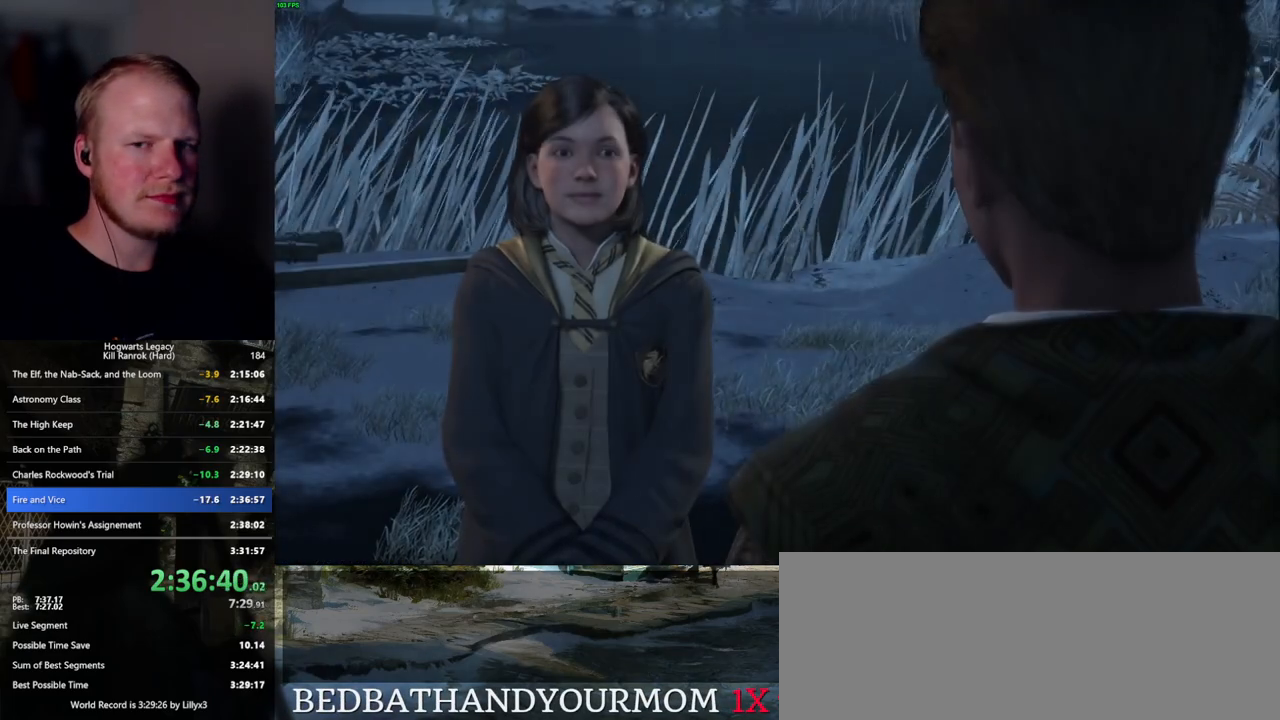
{"keys": [], "mouse": [], "events": [[50, "q", "down"], [67, "space", "down"], [117, "q", "up"], [117, "space", "up"], [150, "mouse_wheel", "down"], [200, "q", "down"], [234, "mouse_wheel", "up"], [234, "space", "down"], [267, "q", "up"], [284, "mouse_wheel", "down"], [284, "space", "up"], [350, "mouse_wheel", "up"], [350, "q", "down"], [384, "space", "down"], [417, "q", "up"], [434, "space", "up"]]}
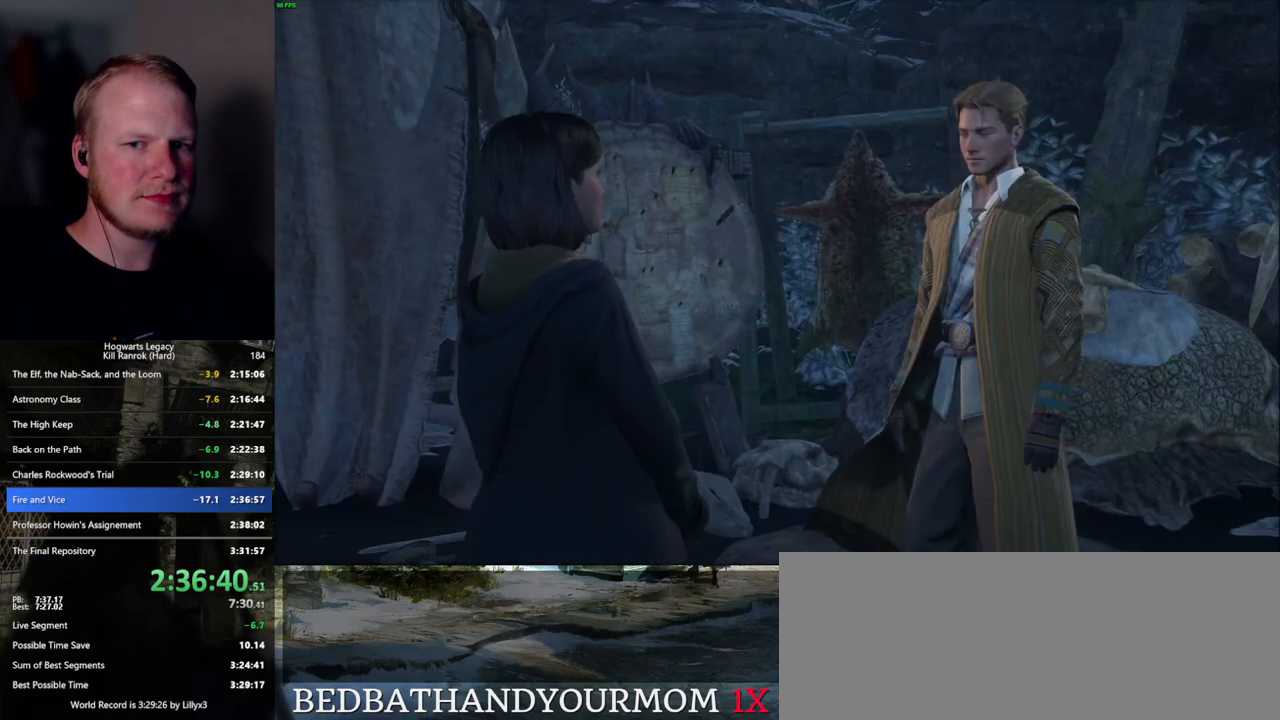
{"keys": ["q", "space"], "mouse": [], "events": [[17, "q", "down"], [17, "space", "down"], [67, "mouse_wheel", "down"], [84, "q", "up"], [100, "space", "up"], [184, "mouse_wheel", "up"], [184, "q", "down"], [200, "space", "down"], [250, "q", "up"], [250, "space", "up"], [300, "q", "down"], [317, "space", "down"], [400, "q", "up"], [400, "space", "up"], [417, "mouse_wheel", "down"], [484, "q", "down"], [500, "mouse_wheel", "up"], [500, "space", "down"]]}
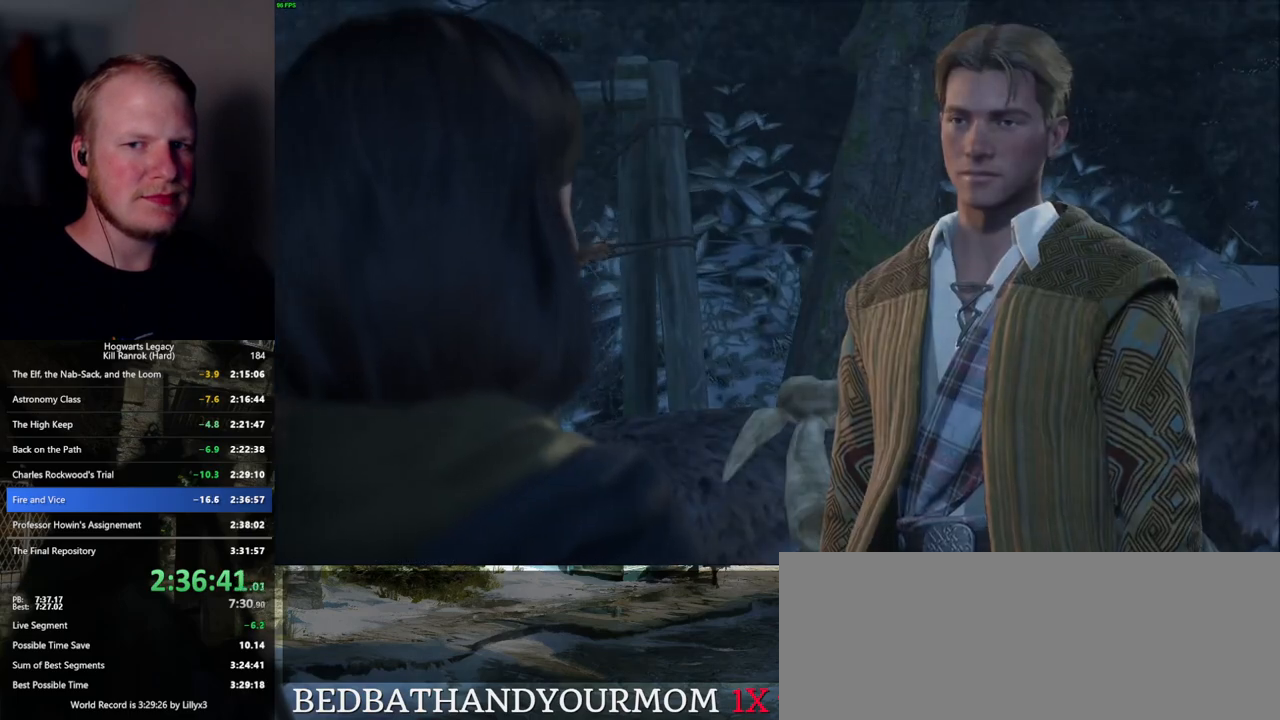
{"keys": ["q", "space"], "mouse": [], "events": [[17, "mouse_wheel", "down"], [67, "mouse_wheel", "up"], [67, "q", "up"], [67, "space", "up"], [134, "q", "down"], [184, "space", "down"], [217, "q", "up"], [217, "space", "up"], [250, "mouse_wheel", "down"], [300, "q", "down"], [334, "mouse_wheel", "up"], [334, "space", "down"], [350, "q", "up"], [400, "space", "up"], [467, "q", "down"], [467, "space", "down"]]}
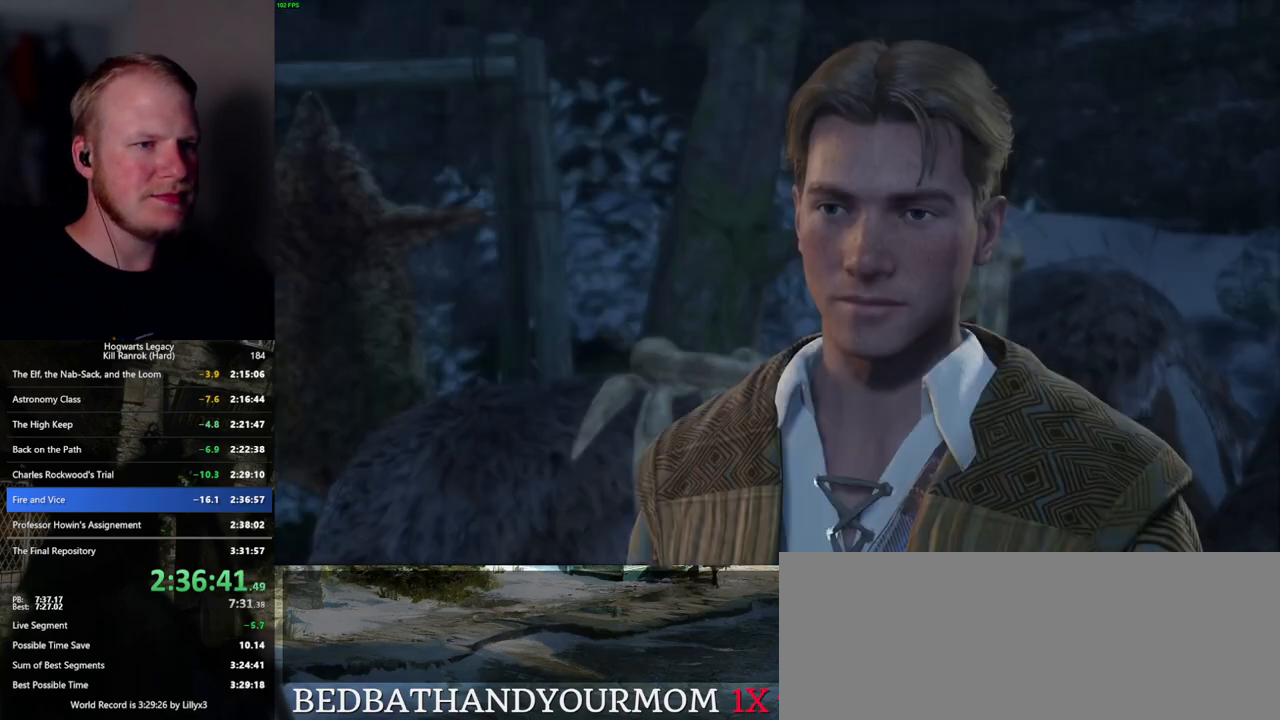
{"keys": ["q", "space"], "mouse": ["wheel"], "events": [[34, "q", "up"], [34, "space", "up"], [84, "mouse_wheel", "down"], [100, "mouse_wheel", "up"], [100, "q", "down"], [117, "mouse_wheel", "down"], [150, "space", "down"], [200, "mouse_wheel", "up"], [200, "q", "up"], [200, "space", "up"], [250, "mouse_wheel", "down"], [284, "mouse_wheel", "up"], [284, "q", "down"], [300, "space", "down"], [367, "q", "up"], [367, "space", "up"], [417, "q", "down"], [484, "mouse_wheel", "down"], [484, "space", "down"]]}
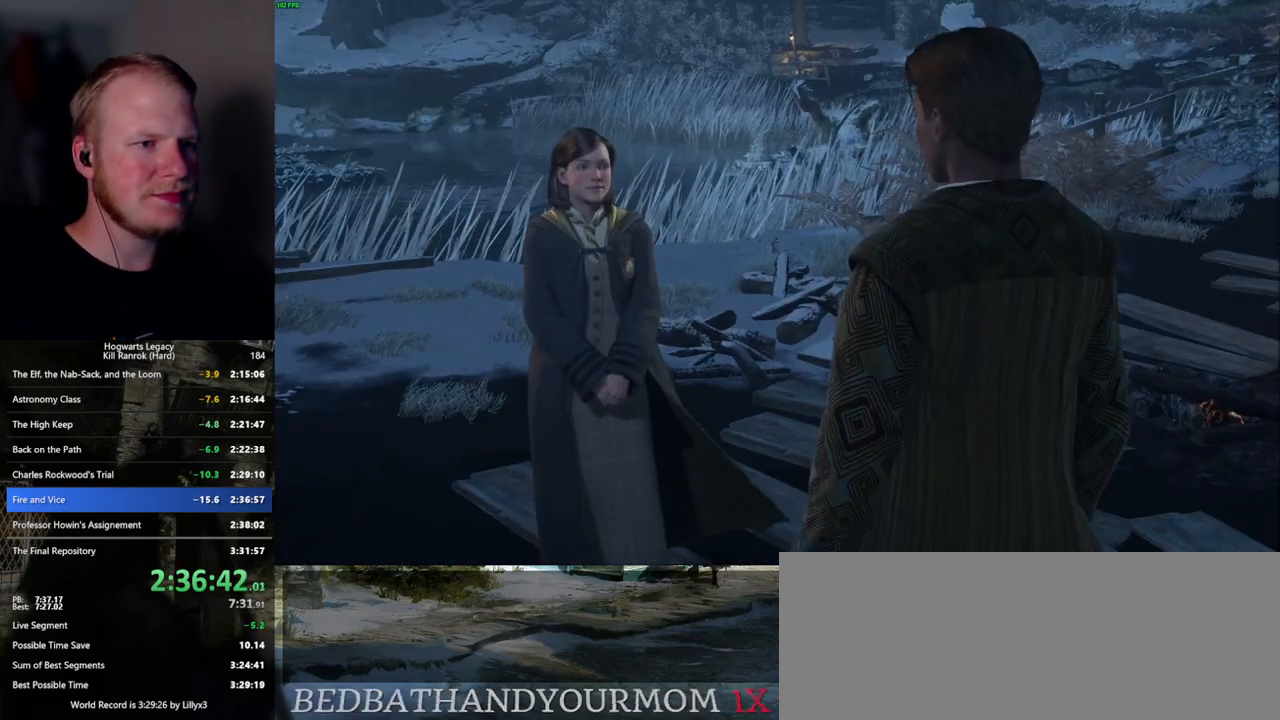
{"keys": ["space"], "mouse": [], "events": [[17, "mouse_wheel", "up"], [17, "q", "up"], [34, "mouse_wheel", "down"], [50, "space", "up"], [100, "mouse_wheel", "up"], [100, "space", "down"], [117, "q", "down"], [184, "q", "up"], [184, "space", "up"], [267, "q", "down"], [300, "space", "down"], [334, "q", "up"], [350, "space", "up"], [367, "mouse_wheel", "down"], [434, "mouse_wheel", "up"], [434, "q", "down"], [450, "mouse_wheel", "down"], [467, "mouse_wheel", "up"], [467, "space", "down"], [500, "q", "up"]]}
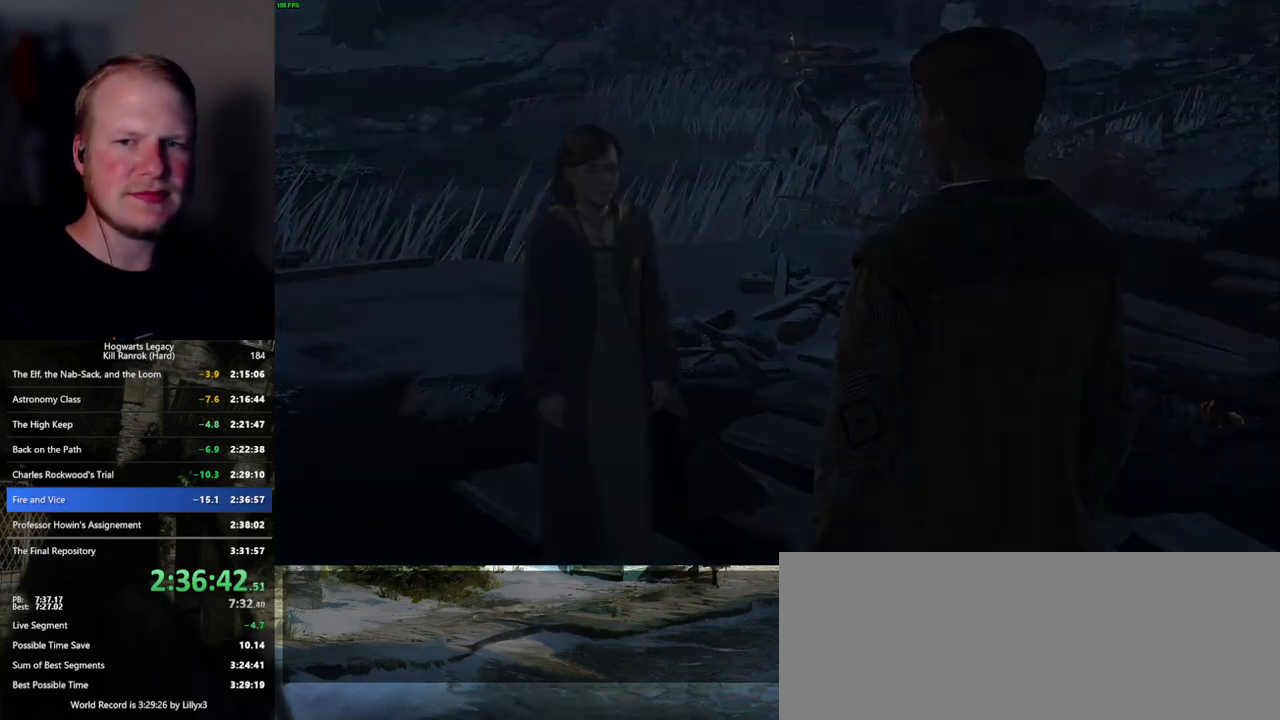
{"keys": [], "mouse": [], "events": [[17, "space", "up"], [100, "q", "down"], [117, "space", "down"], [167, "q", "up"], [167, "space", "up"]]}
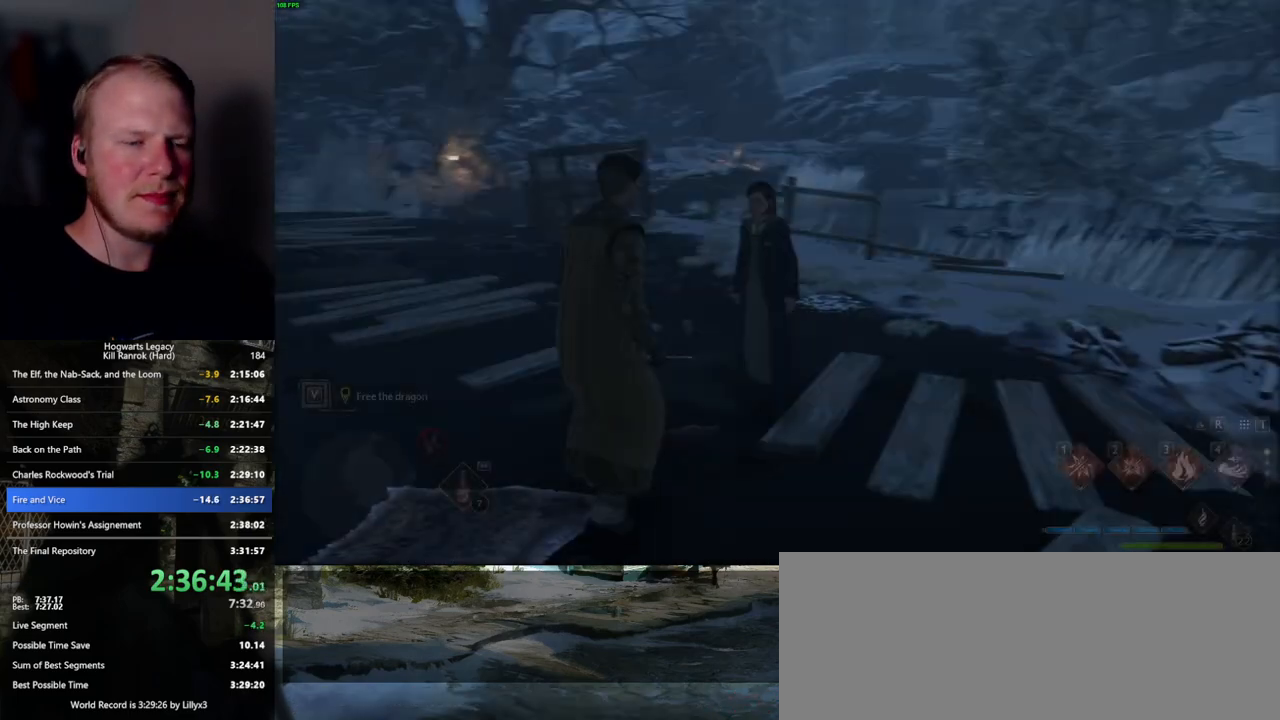
{"keys": ["w"], "mouse": [], "events": [[84, "w", "down"], [267, "shift_l", "down"], [400, "shift_l", "up"]]}
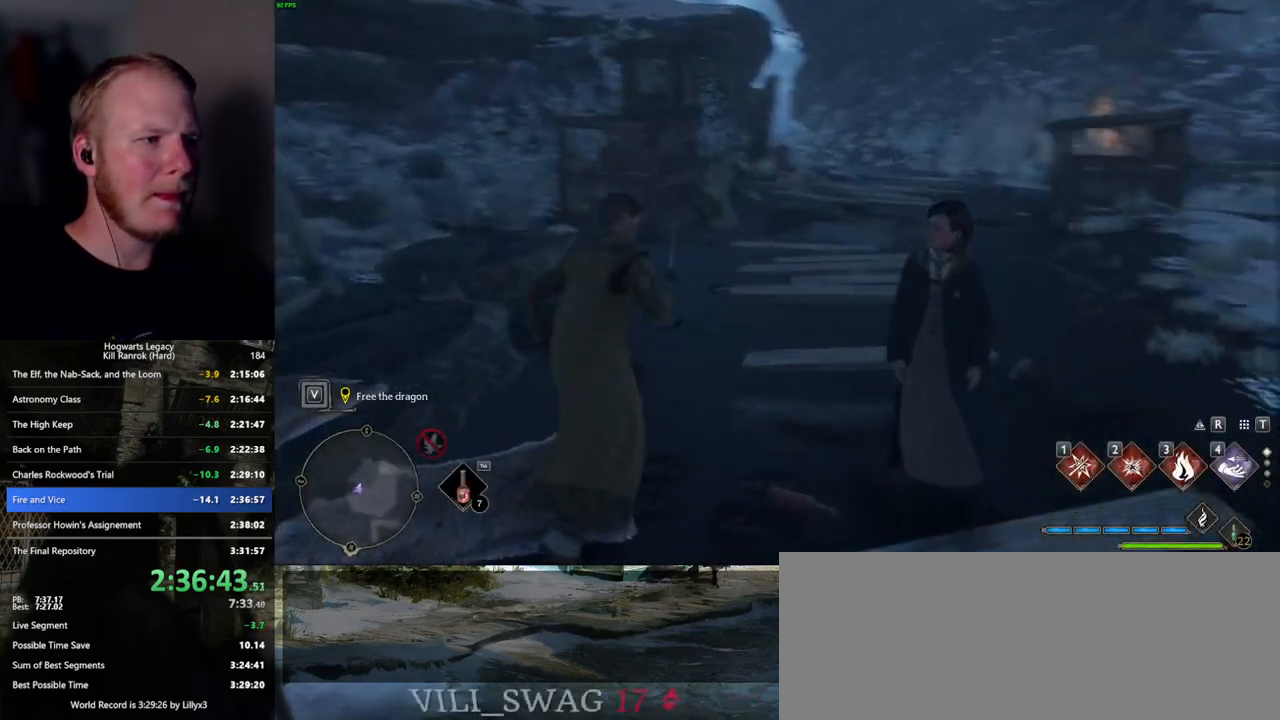
{"keys": ["w"], "mouse": [], "events": []}
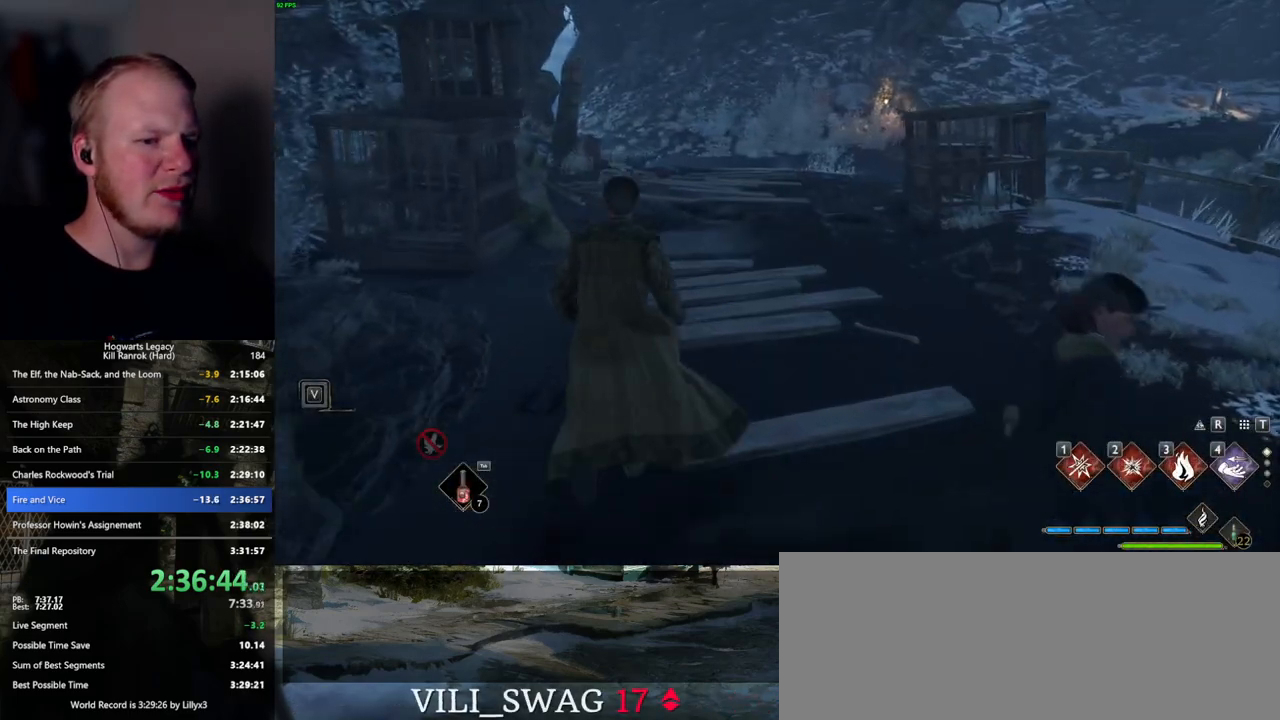
{"keys": ["space", "w"], "mouse": [], "events": [[50, "space", "down"]]}
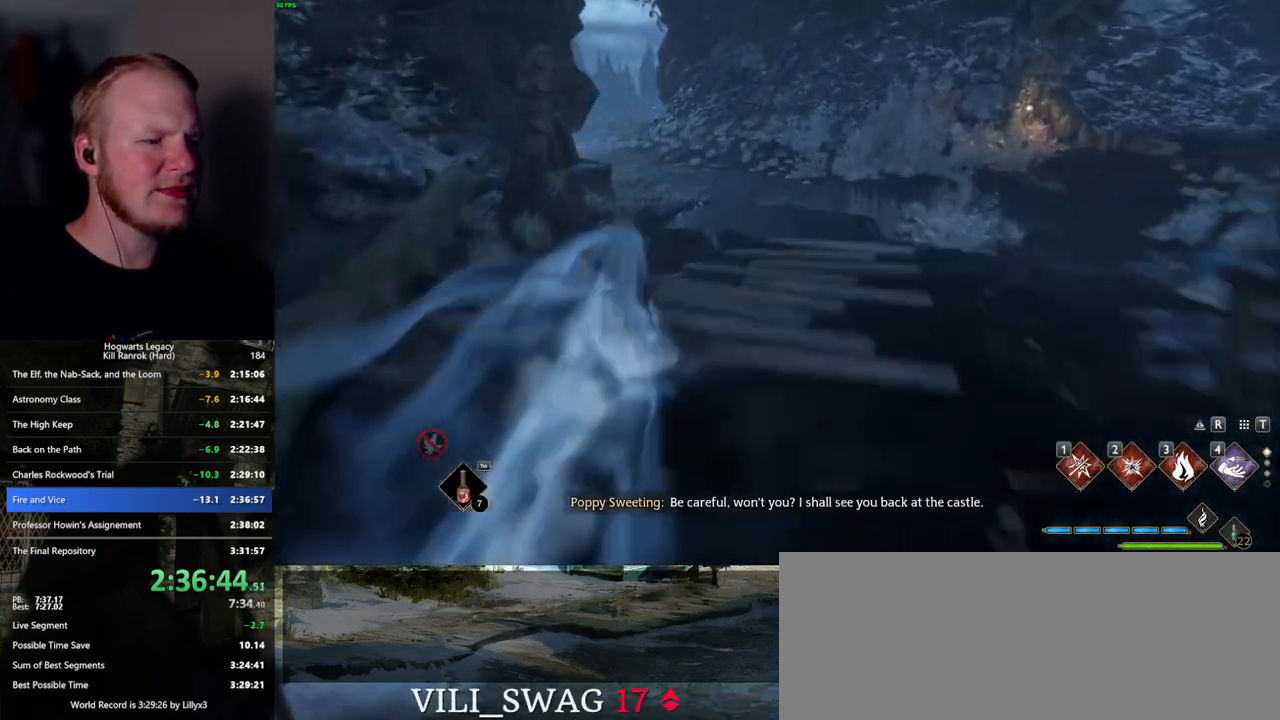
{"keys": ["space", "w"], "mouse": [], "events": [[67, "space", "up"], [400, "space", "down"]]}
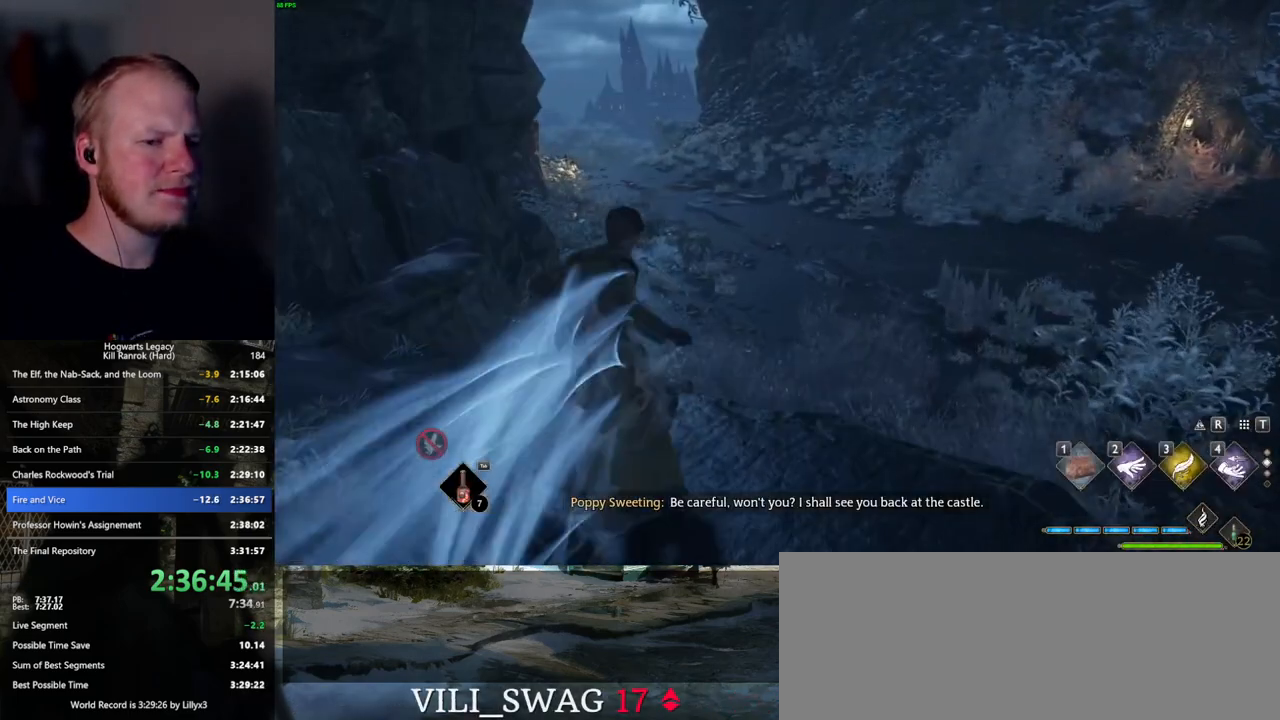
{"keys": ["space", "w"], "mouse": [], "events": []}
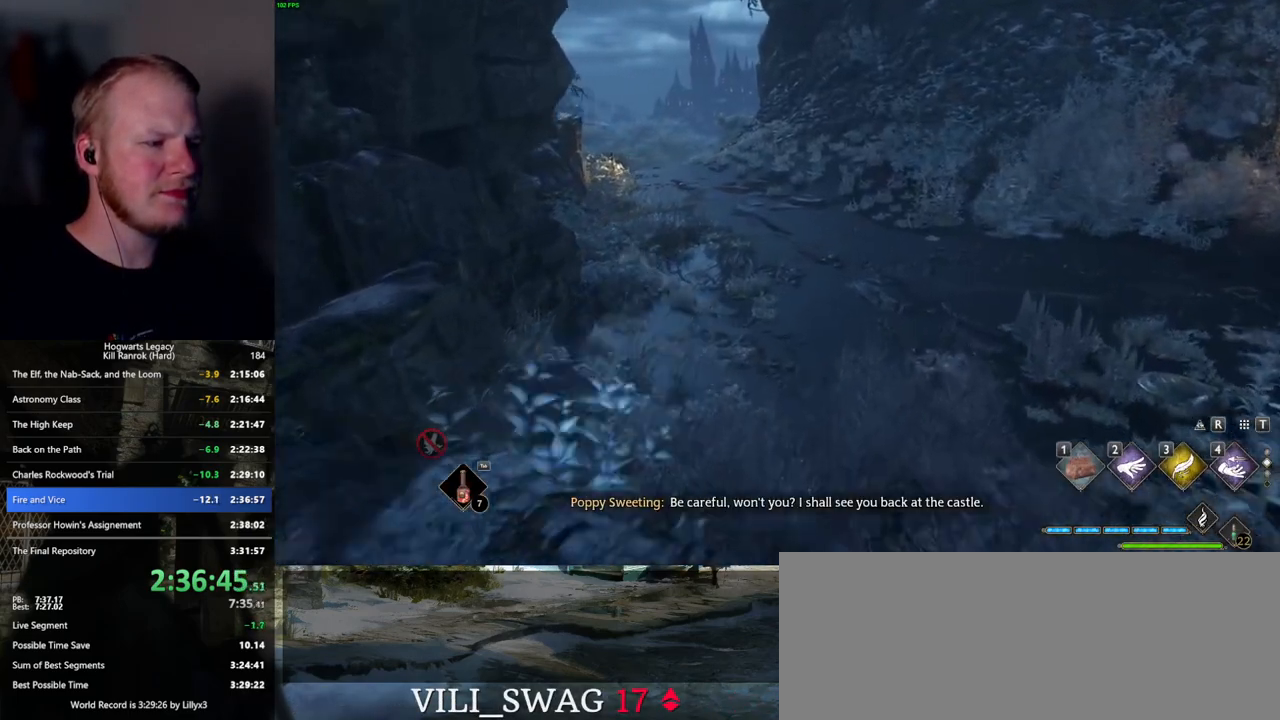
{"keys": ["w"], "mouse": [], "events": [[184, "space", "up"], [267, "mouse_wheel", "down"], [284, "mouse_wheel", "up"]]}
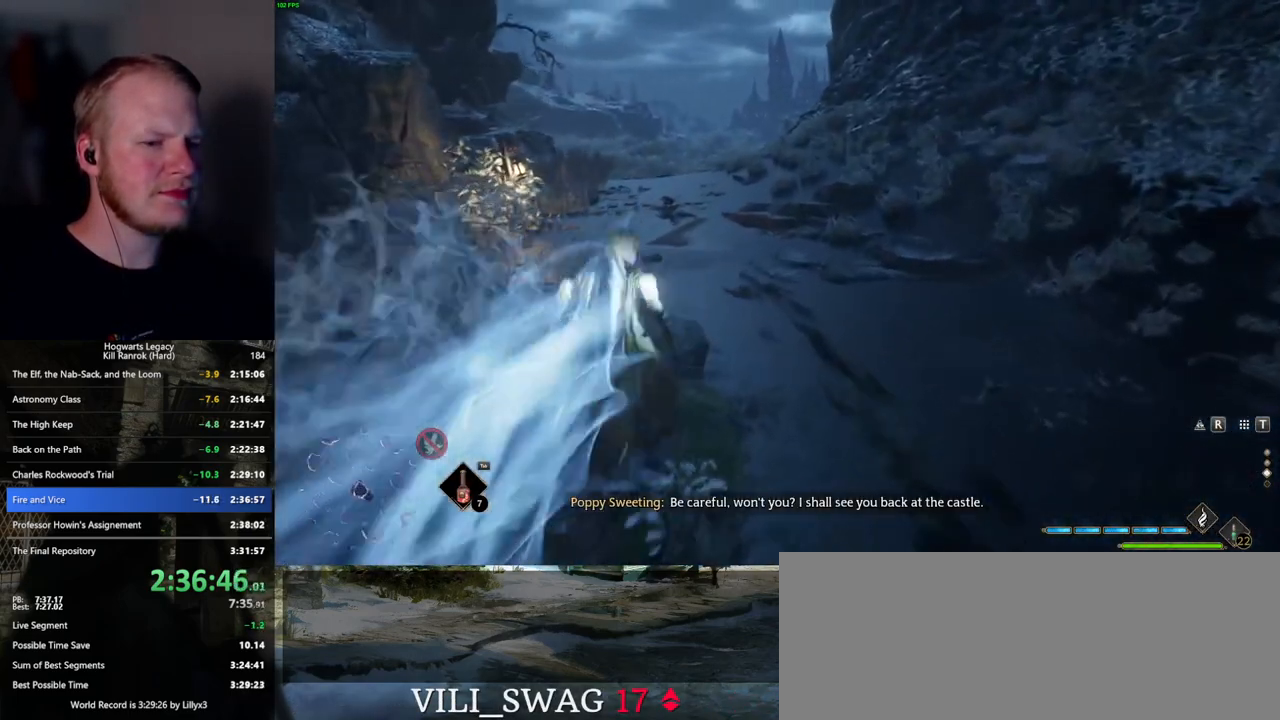
{"keys": ["space", "w"], "mouse": [], "events": [[84, "space", "down"]]}
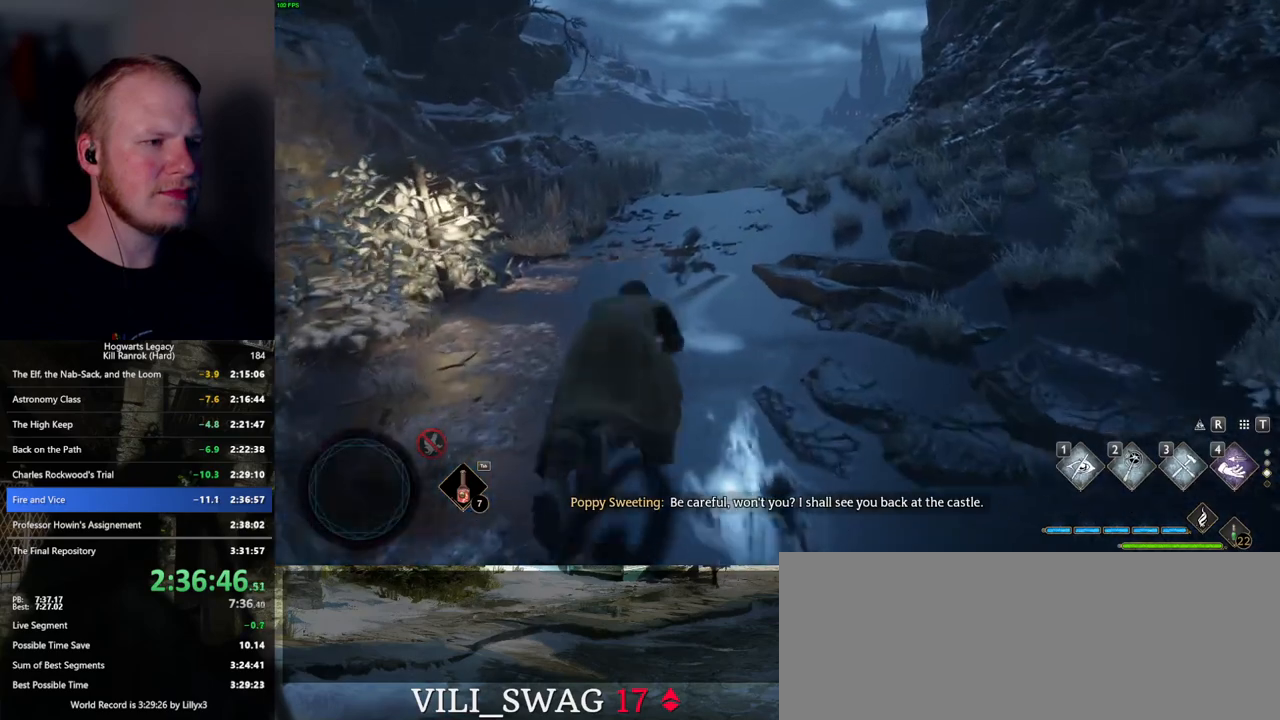
{"keys": ["w"], "mouse": [], "events": [[334, "space", "up"]]}
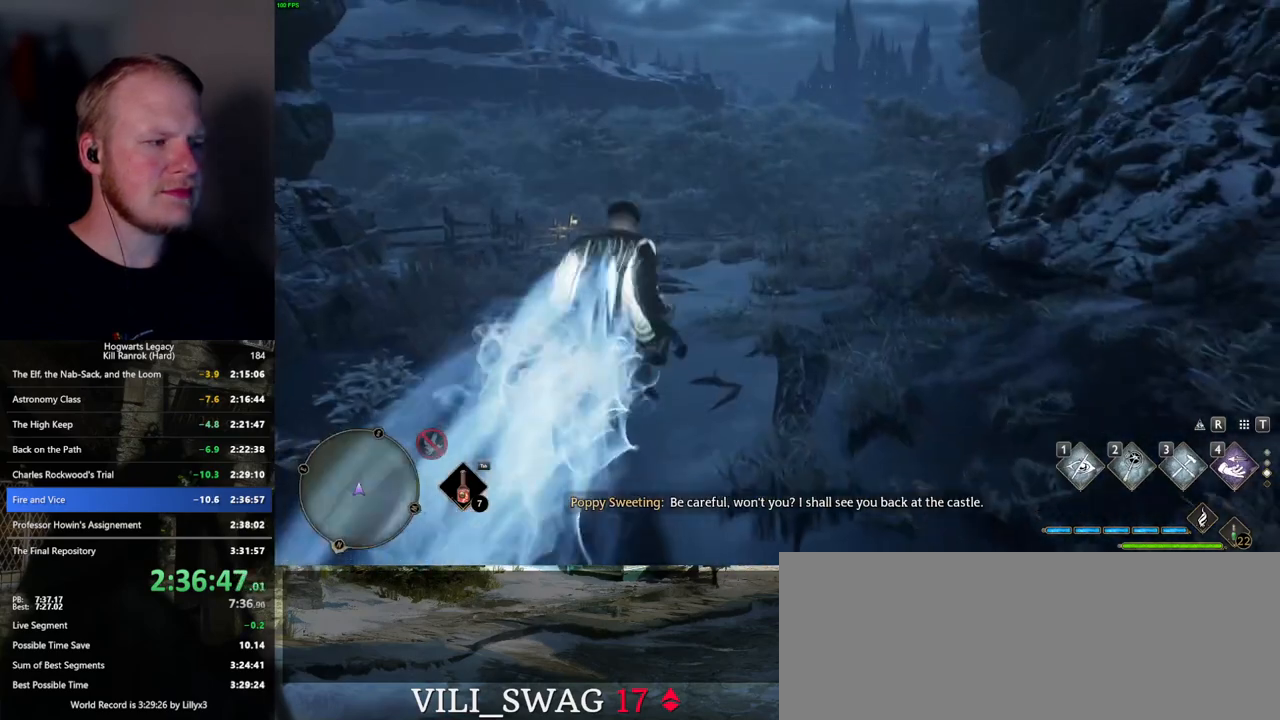
{"keys": ["space", "w"], "mouse": [], "events": [[167, "space", "down"]]}
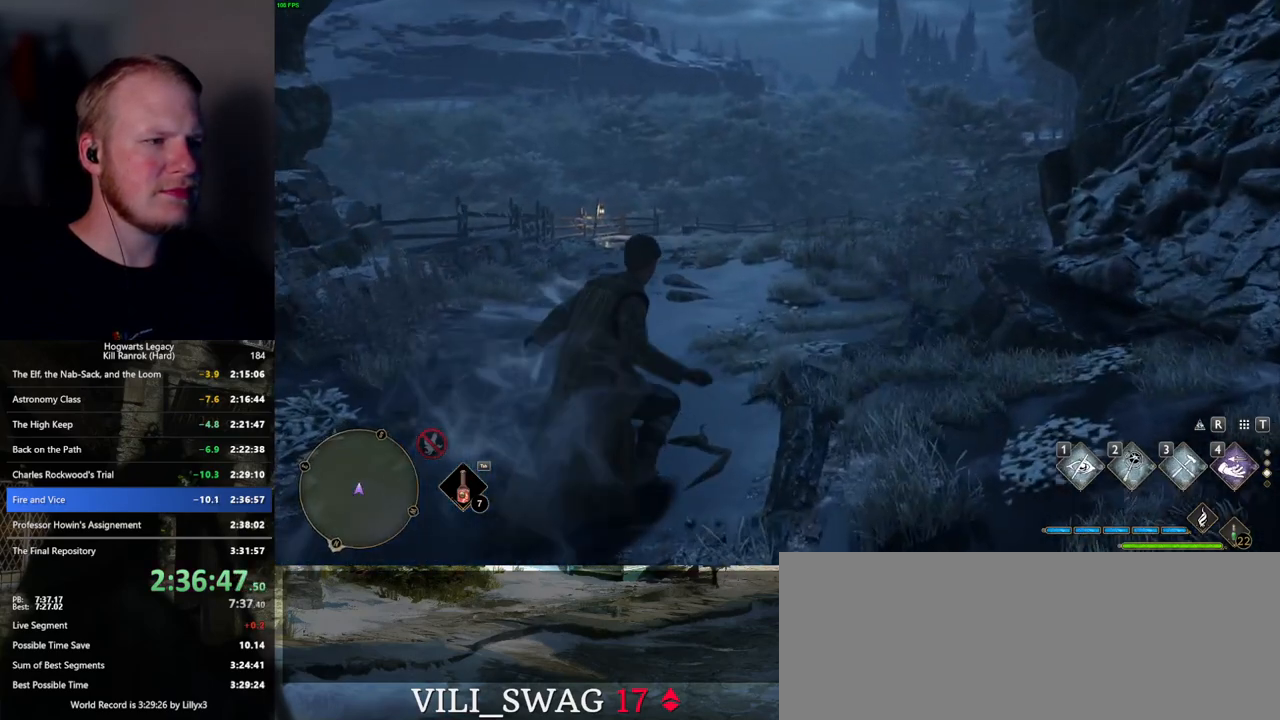
{"keys": ["space", "w"], "mouse": [], "events": [[367, "mouse_wheel", "down"], [384, "mouse_wheel", "up"]]}